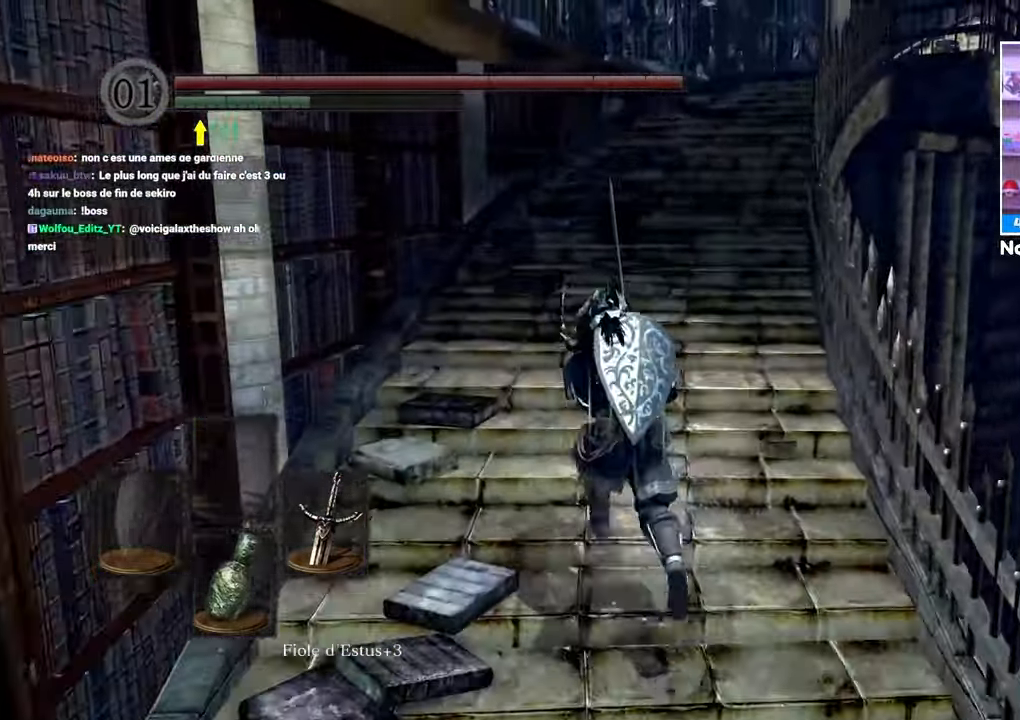
Gameplay with a controller (Xbox layout); each line is a JSON object with the inputs held at the frame after it (dt_ms = milliseconds from this image to that frame). "button_events" lists button changes between this image and that frame as [ms after this image, input, new state], when the widget could be followed in between (sticks are given only as held states). Not read: DPAD_LEFT L3 R3.
{"dt_ms": 500, "buttons": ["B"], "left_stick": "up", "right_stick": "center", "button_events": []}
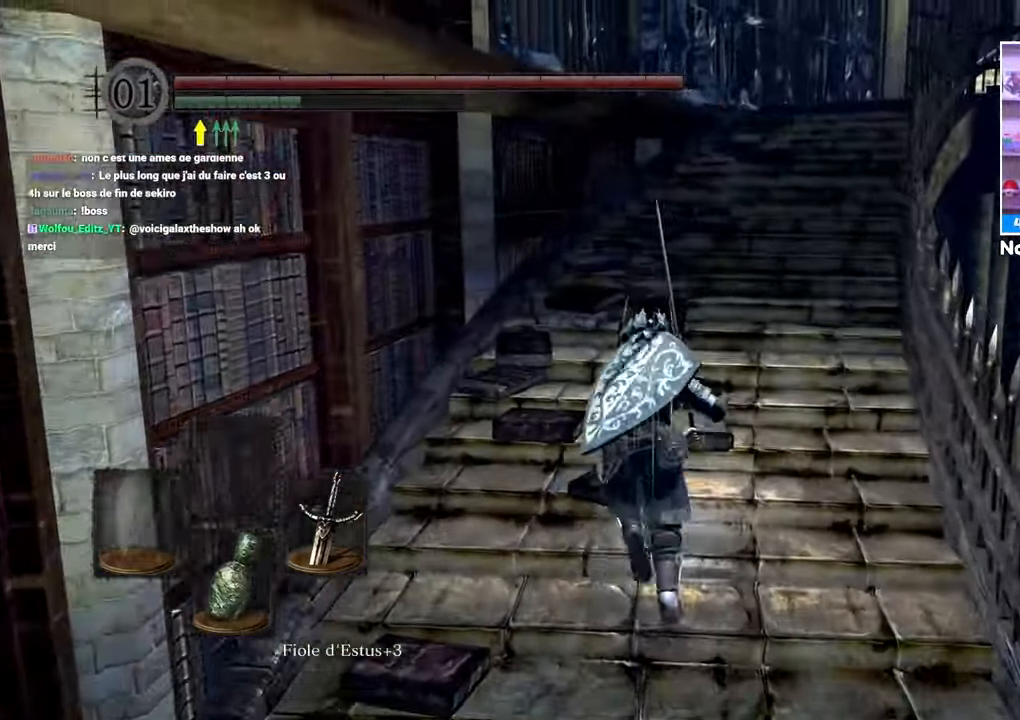
{"dt_ms": 500, "buttons": ["B"], "left_stick": "up", "right_stick": "center", "button_events": []}
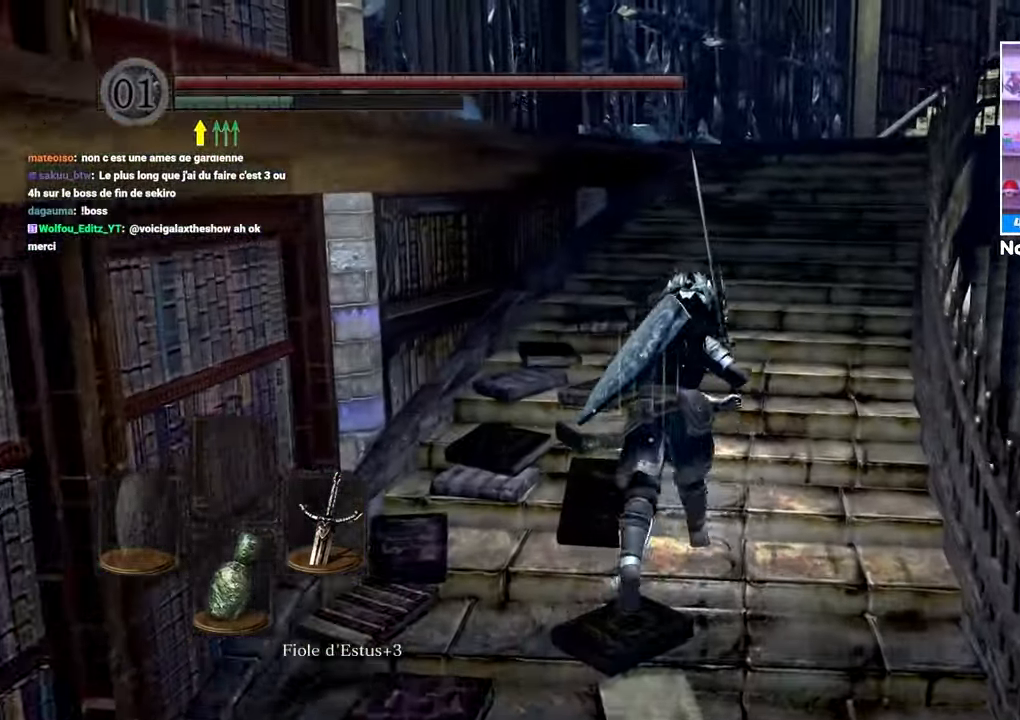
{"dt_ms": 500, "buttons": ["B"], "left_stick": "up", "right_stick": "center", "button_events": []}
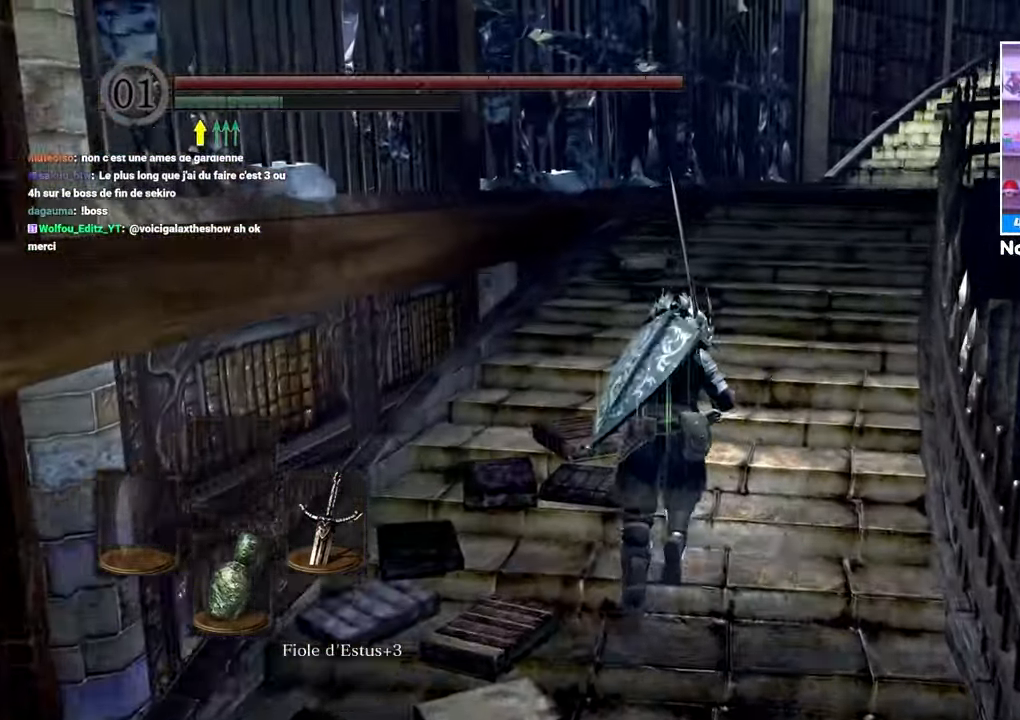
{"dt_ms": 500, "buttons": ["B"], "left_stick": "up", "right_stick": "center", "button_events": []}
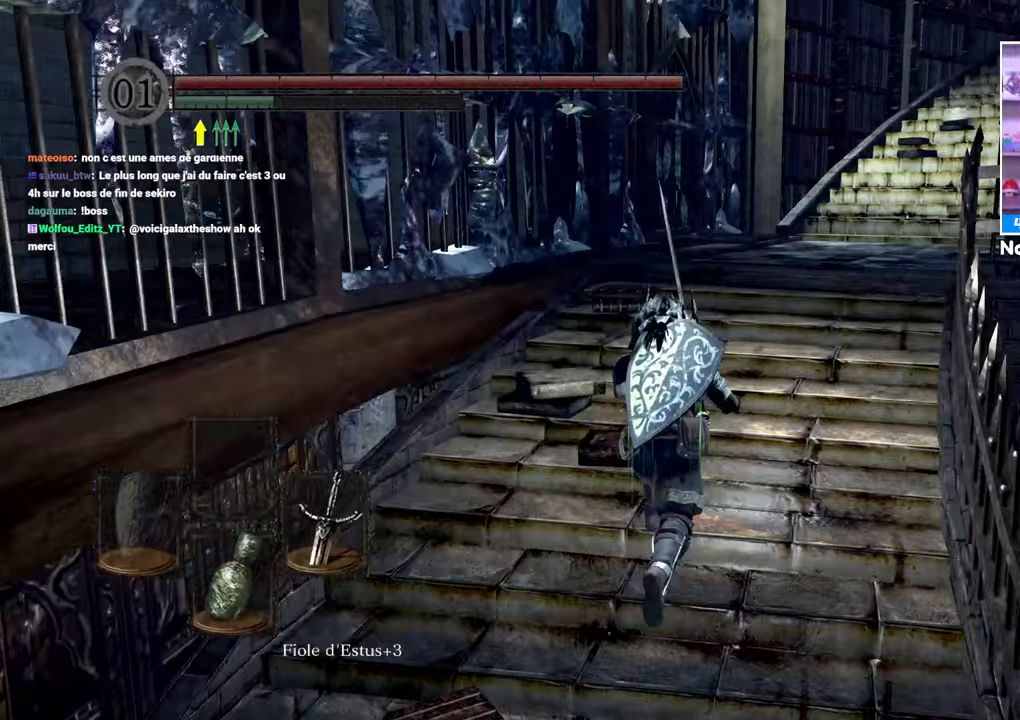
{"dt_ms": 500, "buttons": ["B"], "left_stick": "up", "right_stick": "center", "button_events": []}
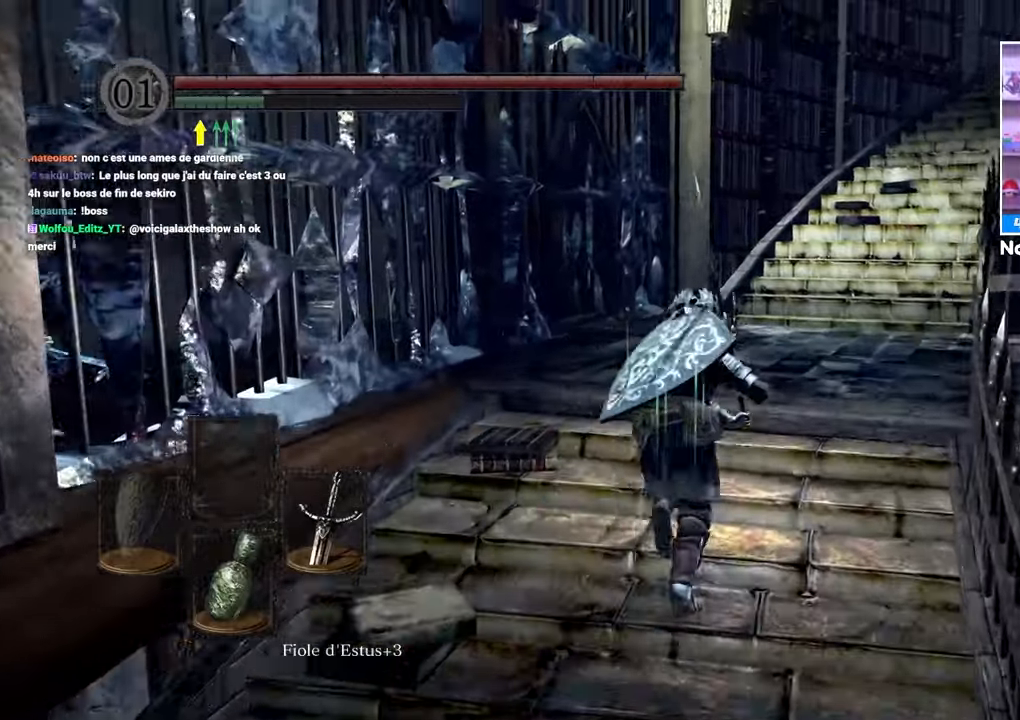
{"dt_ms": 500, "buttons": ["B"], "left_stick": "up", "right_stick": "center", "button_events": []}
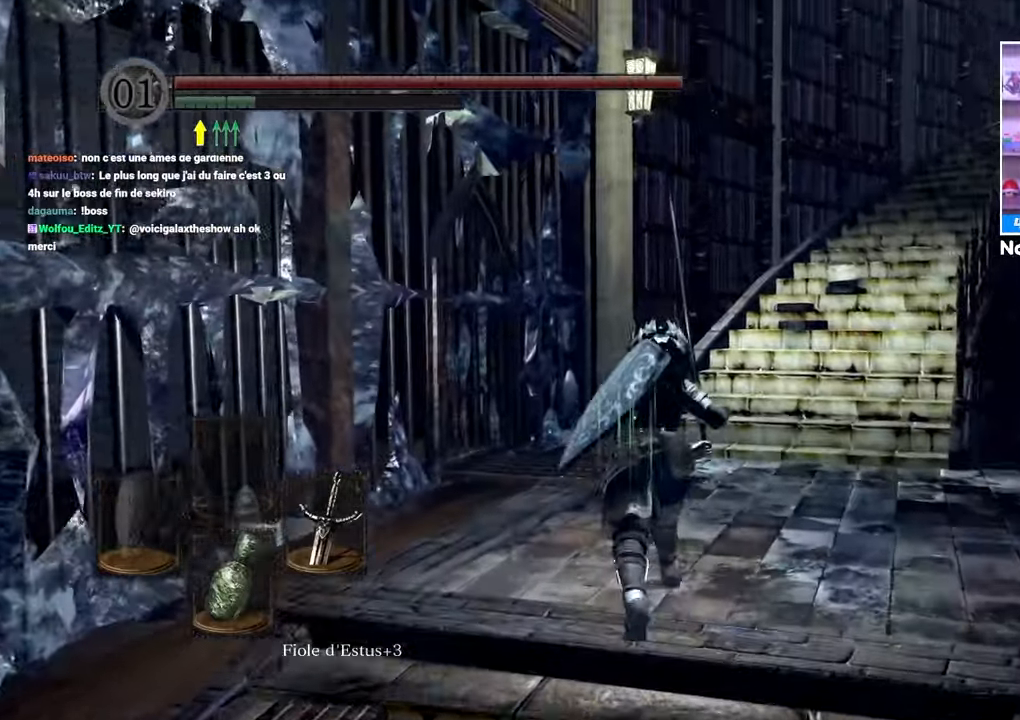
{"dt_ms": 1000, "buttons": ["B"], "left_stick": "up", "right_stick": "center"}
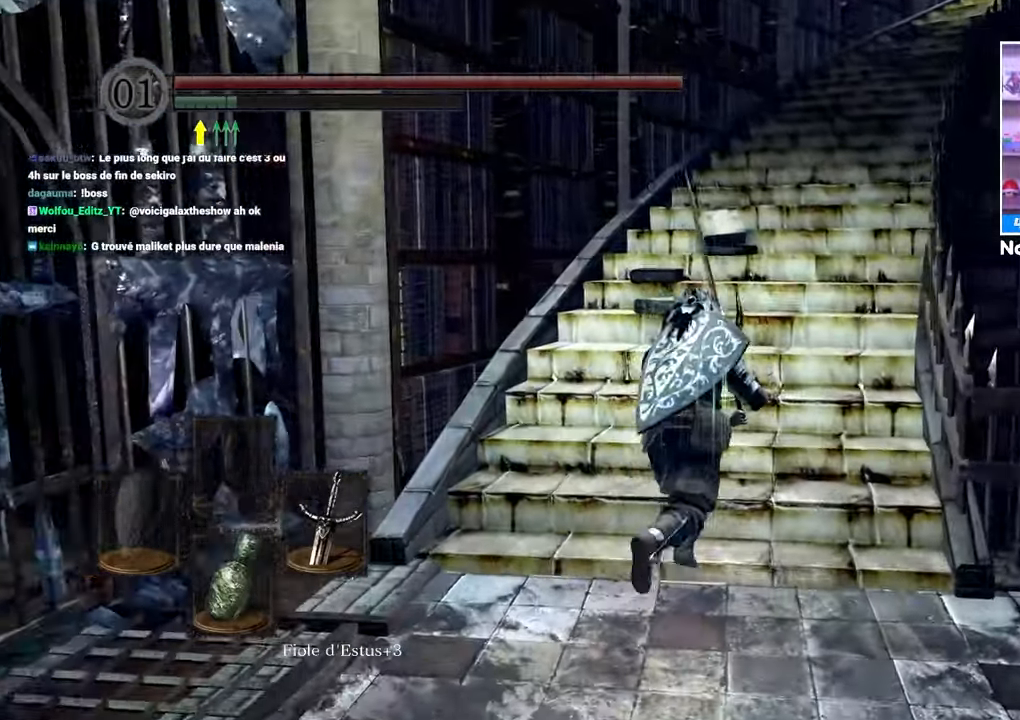
{"dt_ms": 500, "buttons": ["B"], "left_stick": "up", "right_stick": "center", "button_events": []}
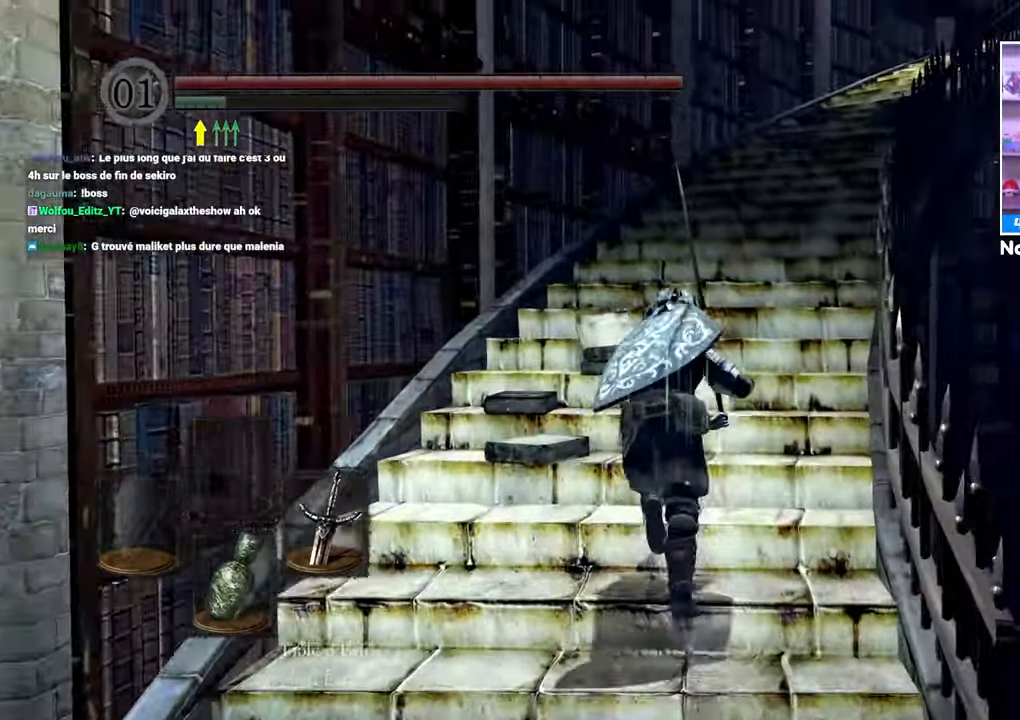
{"dt_ms": 1000, "buttons": ["B"], "left_stick": "up", "right_stick": "center", "button_events": []}
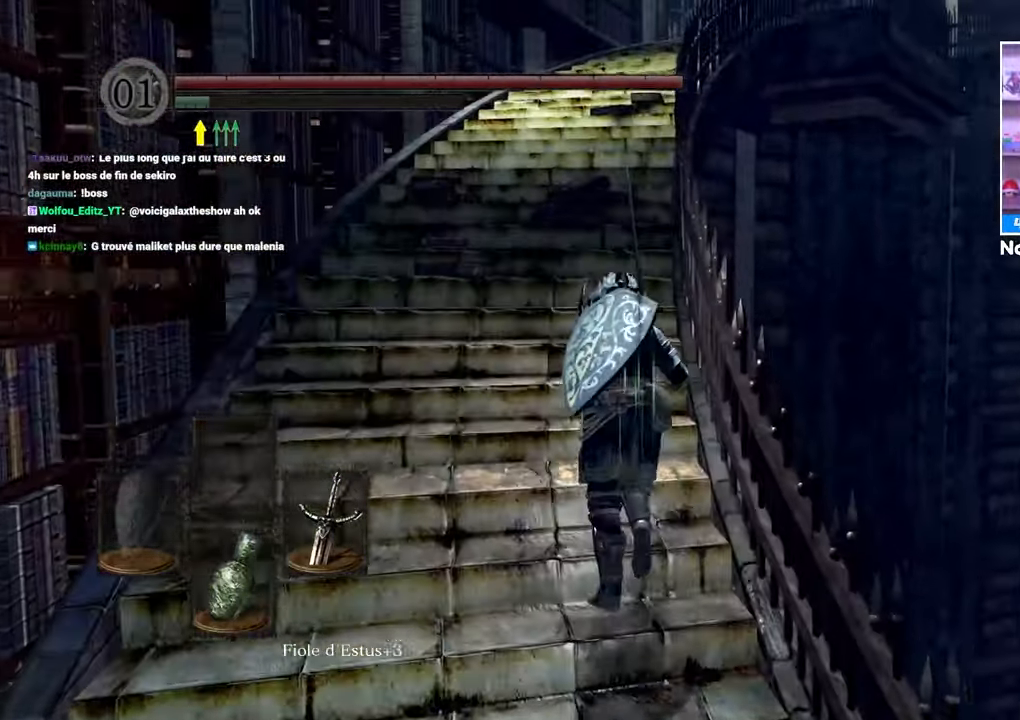
{"dt_ms": 500, "buttons": ["B"], "left_stick": "up", "right_stick": "center", "button_events": []}
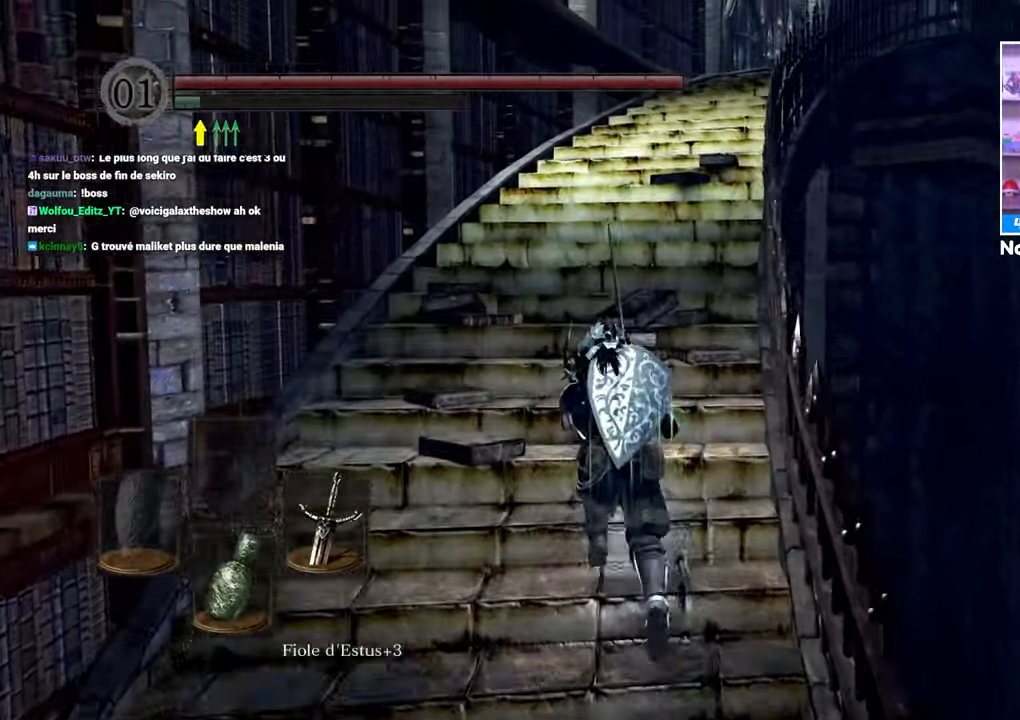
{"dt_ms": 500, "buttons": [], "left_stick": "up", "right_stick": "center", "button_events": [[167, "B", "up"]]}